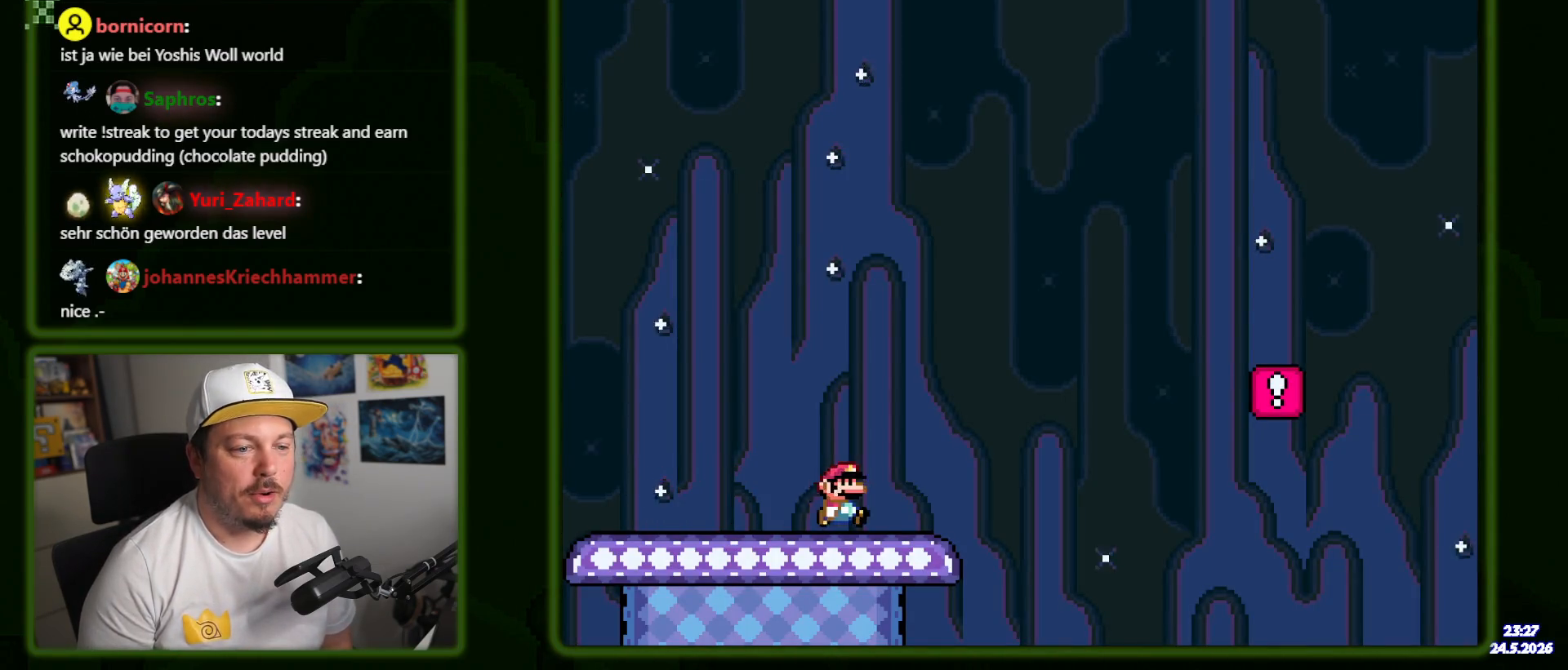
Gameplay with a controller (Nintendo layout); each line is a JSON object with the inputs held at the frame after it (dt_ms = milliseconds from this image to that frame). "events" lists button and stick changes between this image and that frame as [ms after this image, input, new state], when the widget could be followed in between. Not read: L1 L3 R3 SELECT.
{"dt_ms": 500, "buttons": ["B", "Y", "DPAD_RIGHT"], "events": [[50, "B", "down"]]}
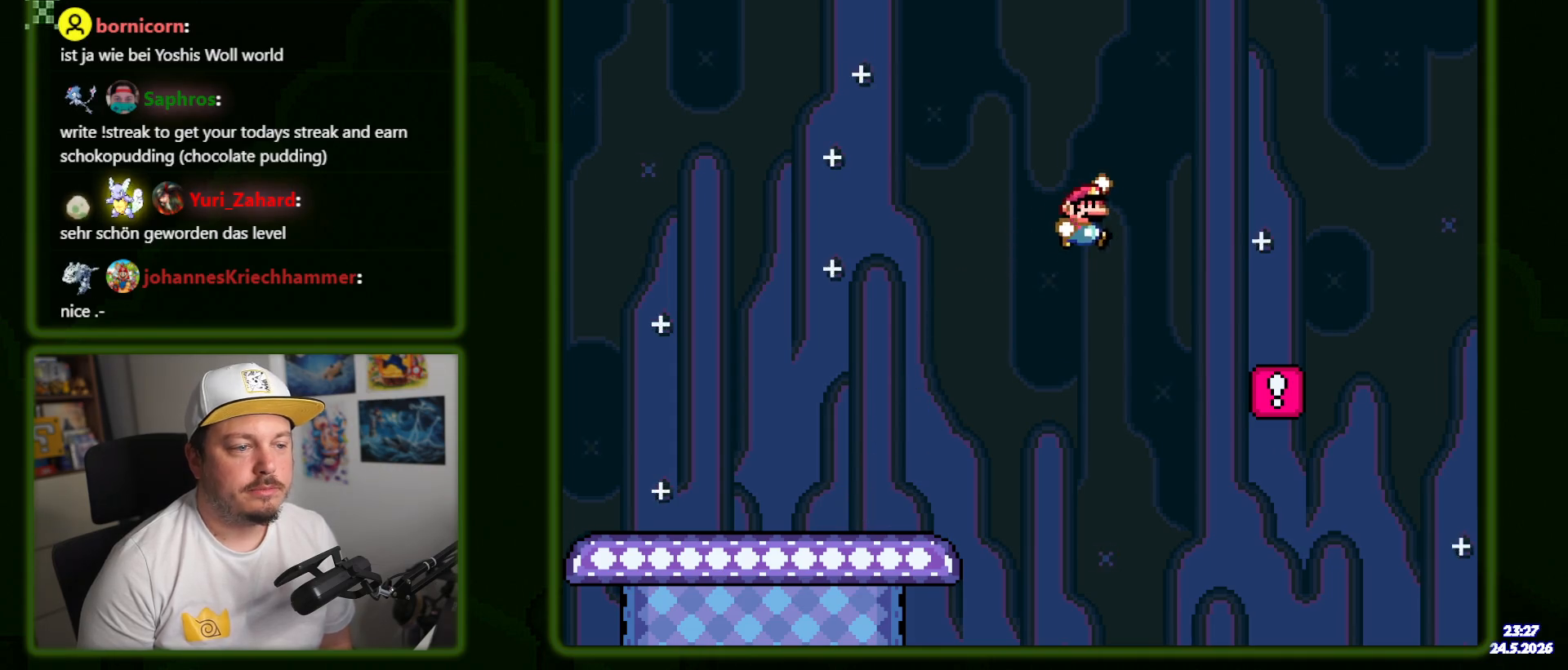
{"dt_ms": 500, "buttons": ["B", "Y", "DPAD_RIGHT"], "events": [[267, "B", "up"], [417, "B", "down"]]}
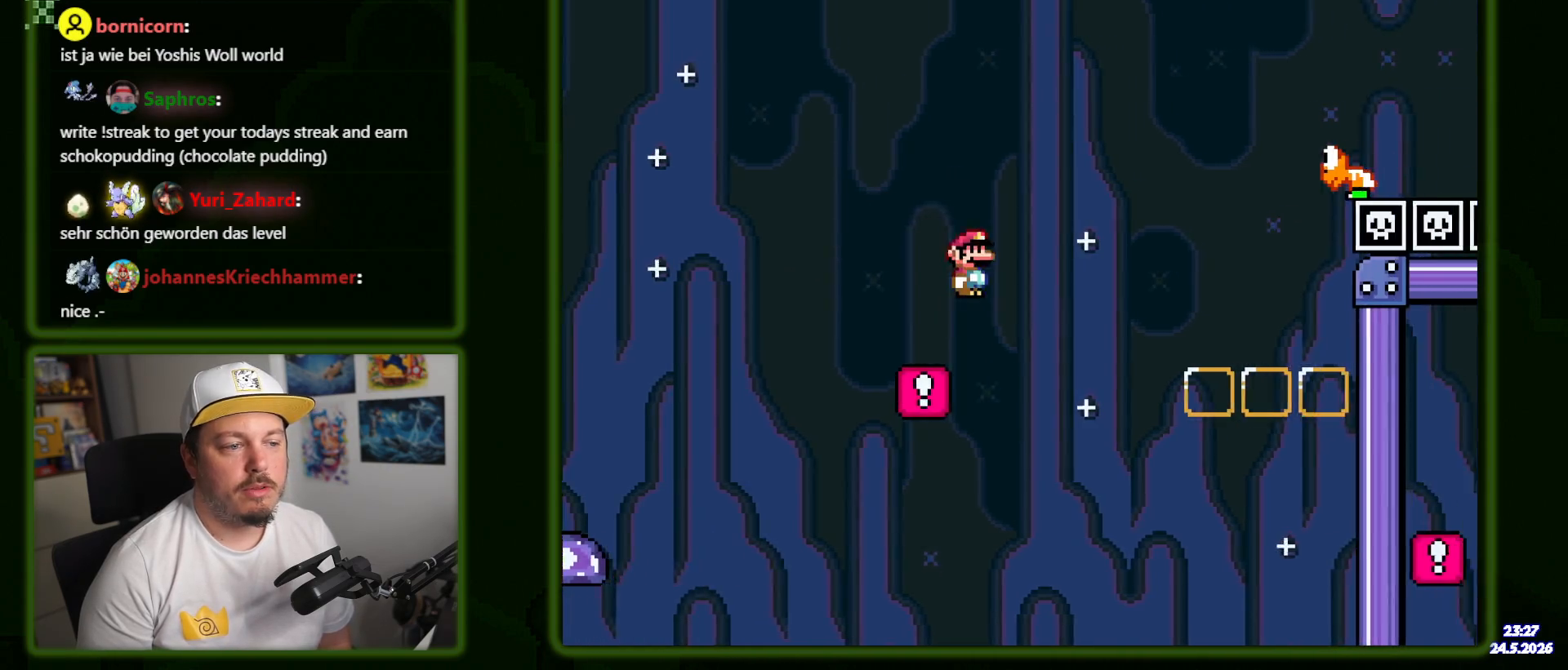
{"dt_ms": 500, "buttons": ["Y"], "events": [[267, "B", "up"], [500, "DPAD_RIGHT", "up"]]}
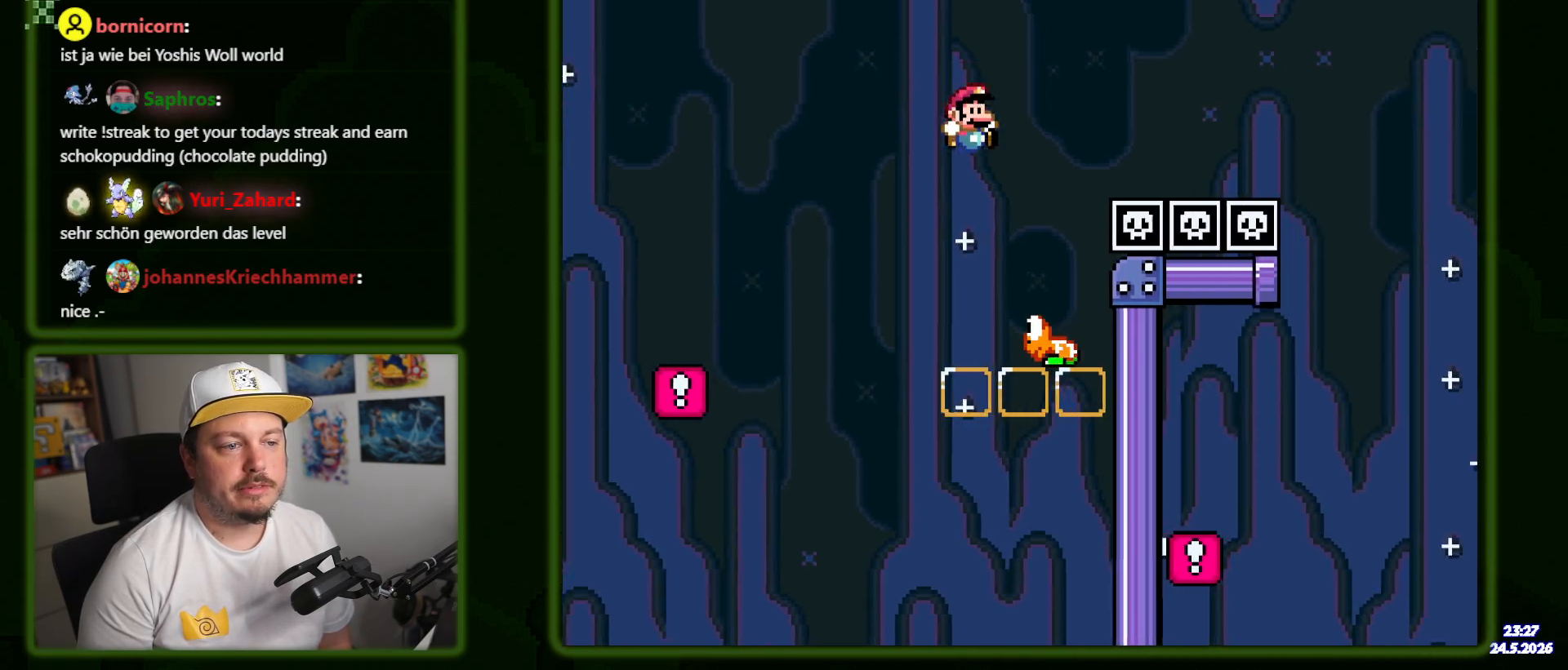
{"dt_ms": 1000, "buttons": ["B", "Y", "DPAD_LEFT"]}
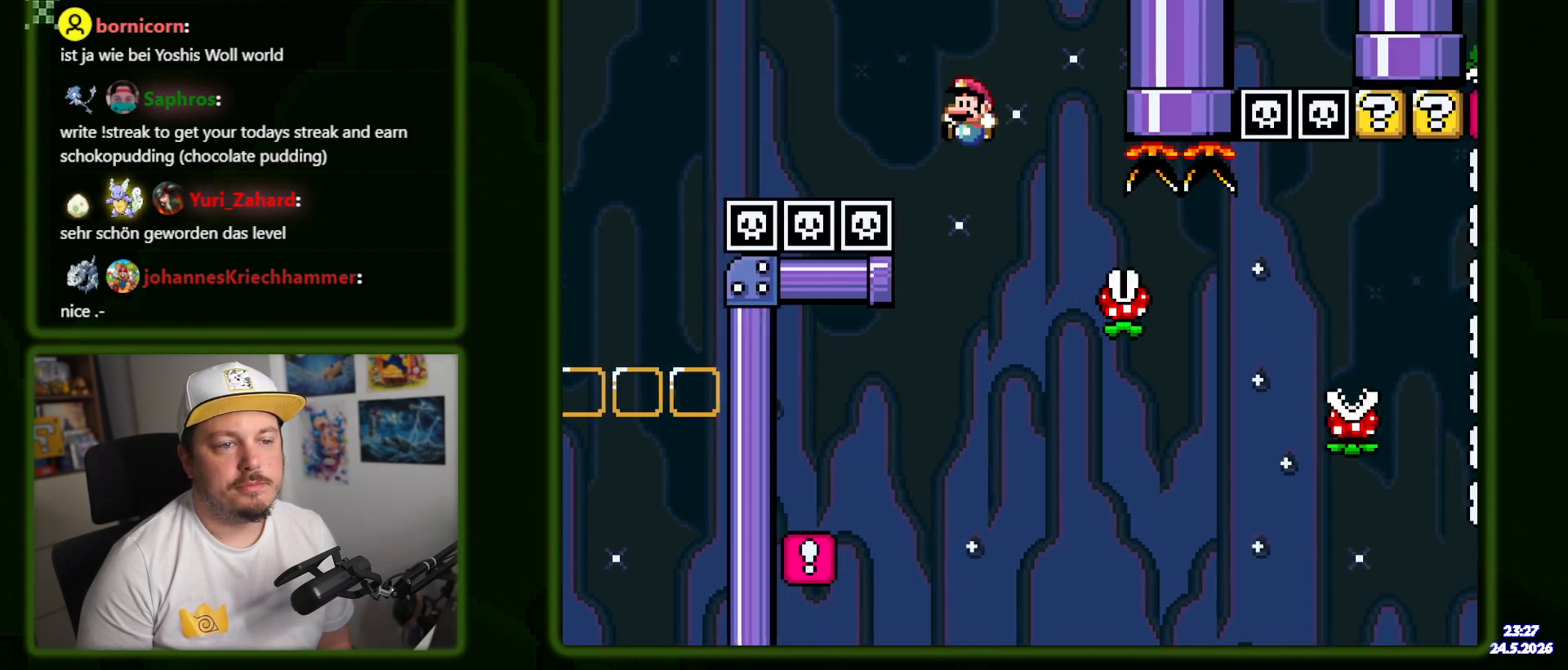
{"dt_ms": 500, "buttons": ["B", "Y", "DPAD_LEFT"], "events": []}
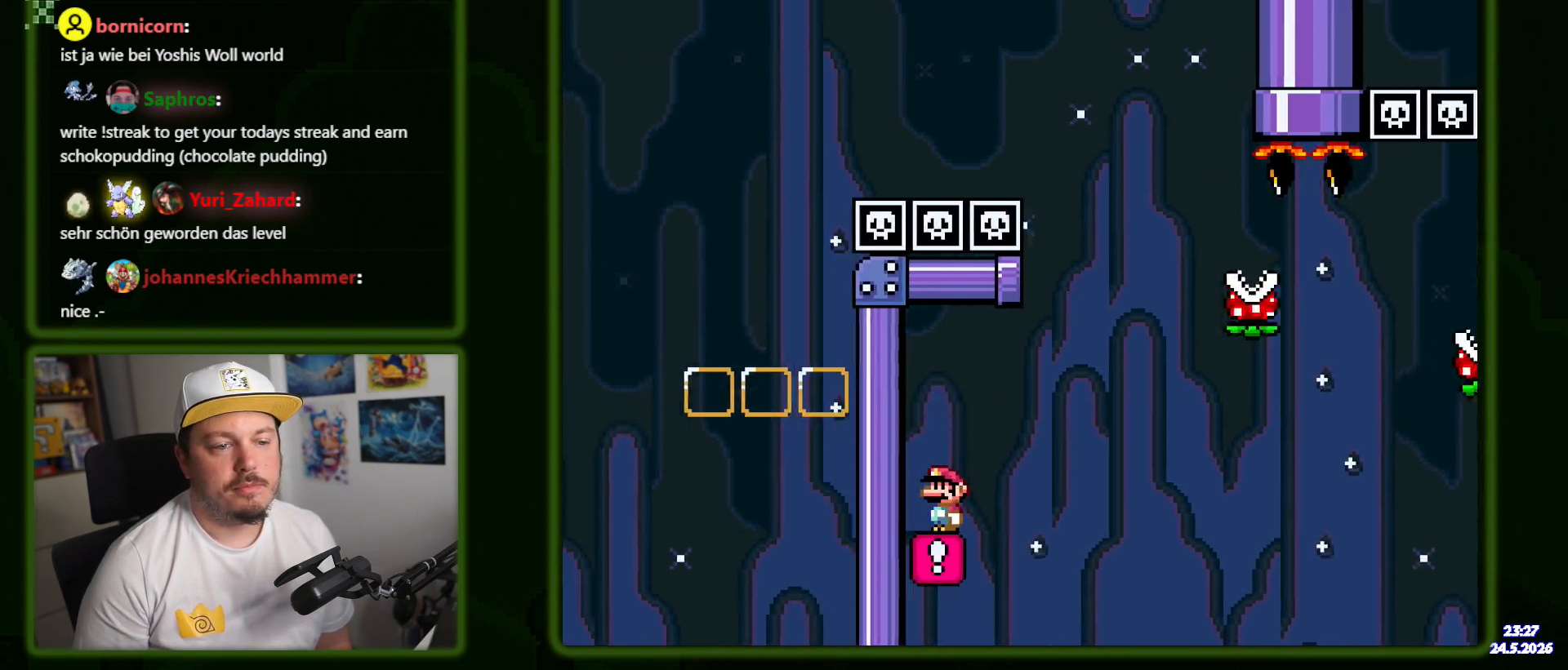
{"dt_ms": 500, "buttons": ["A", "X", "DPAD_RIGHT"]}
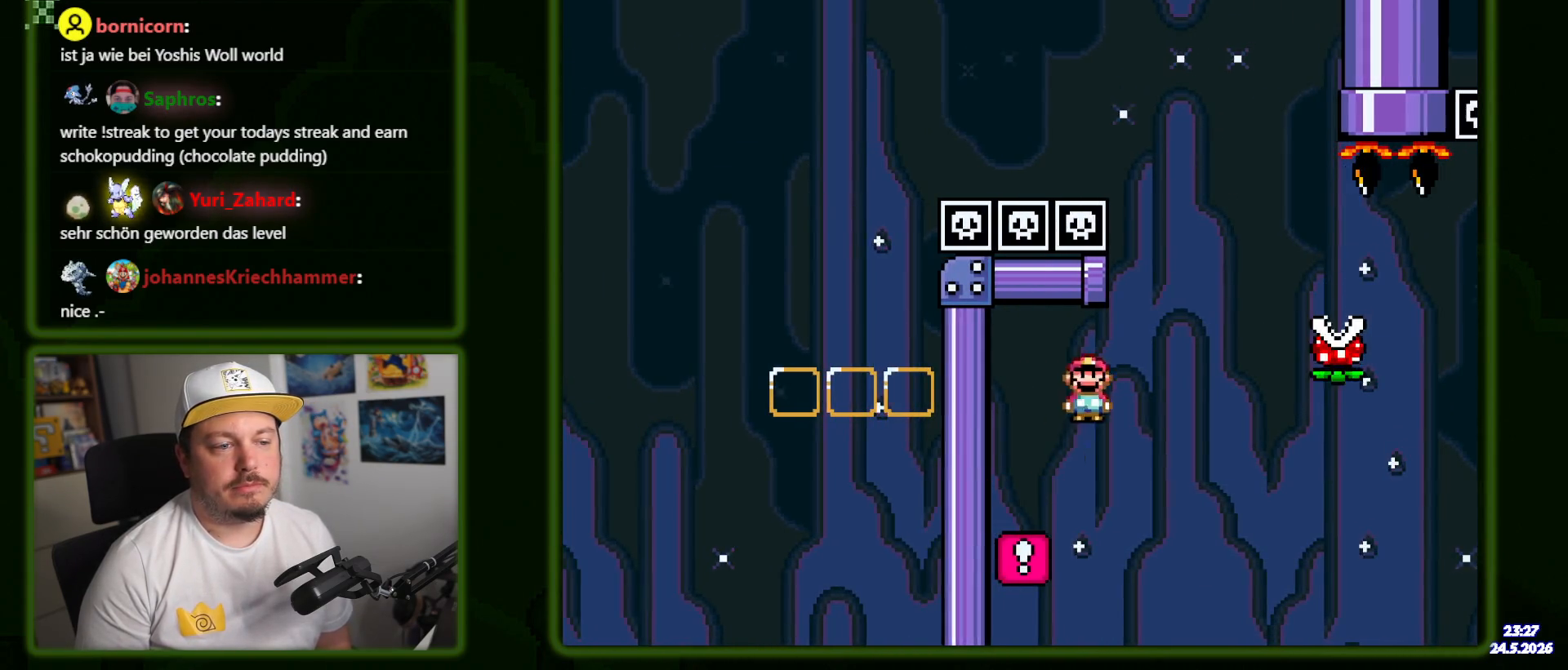
{"dt_ms": 500, "buttons": ["X", "DPAD_RIGHT"], "events": [[317, "A", "up"]]}
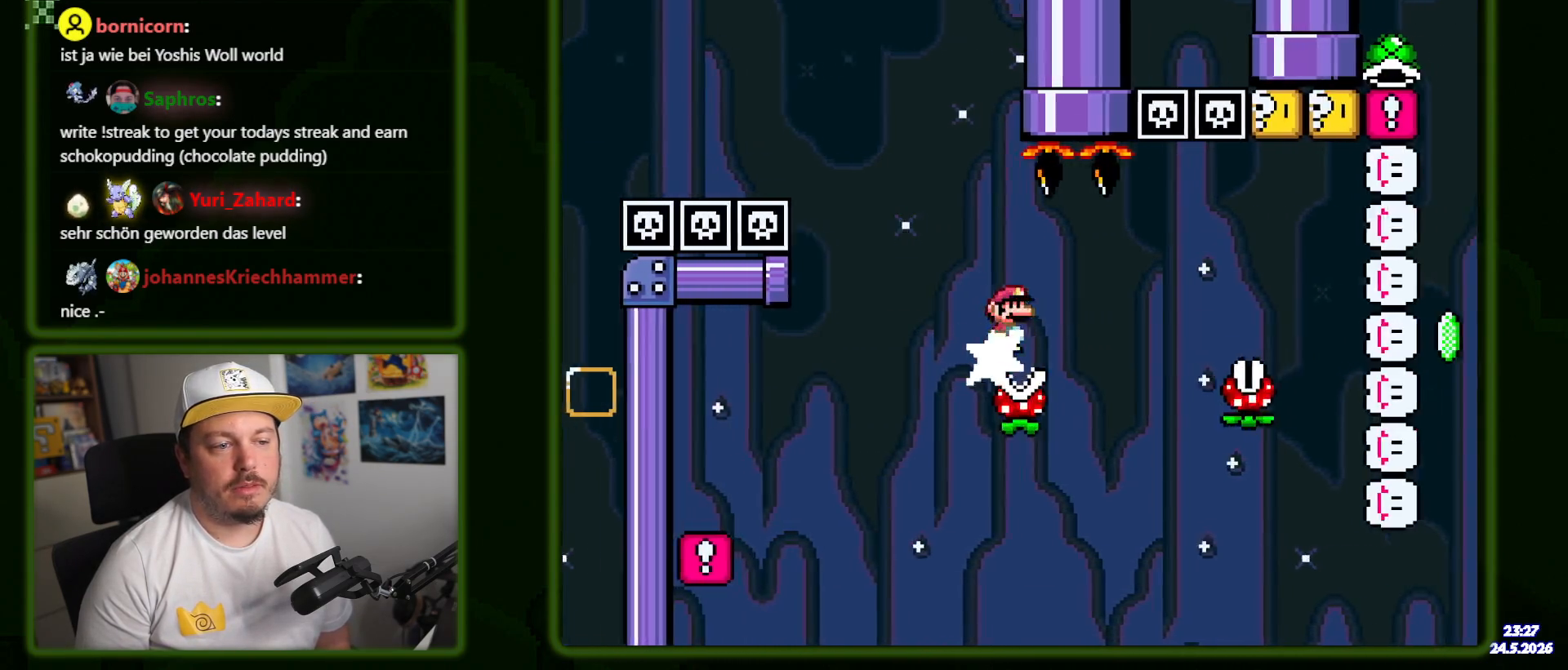
{"dt_ms": 500, "buttons": ["A", "X", "DPAD_RIGHT"], "events": [[67, "A", "down"], [167, "A", "up"], [267, "A", "down"]]}
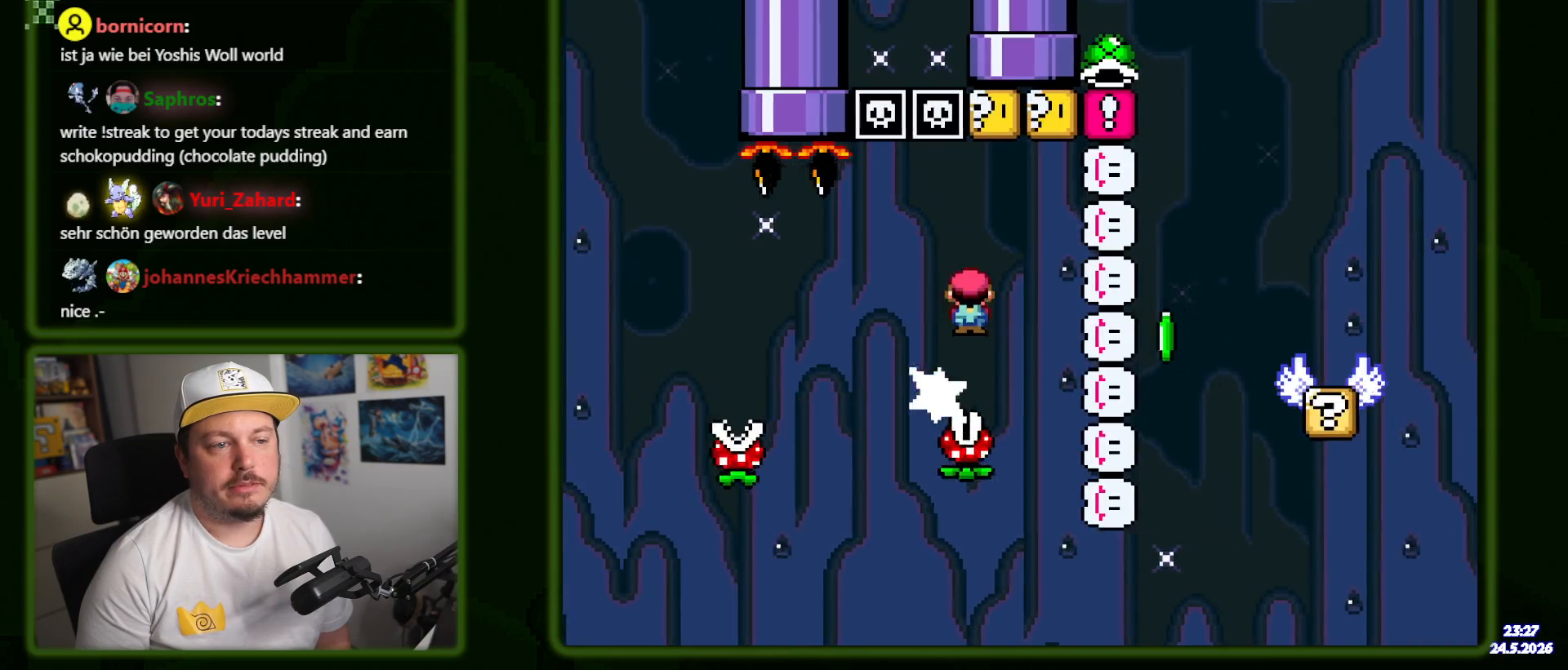
{"dt_ms": 500, "buttons": ["A", "X", "DPAD_LEFT"], "events": [[434, "DPAD_RIGHT", "up"], [500, "DPAD_LEFT", "down"]]}
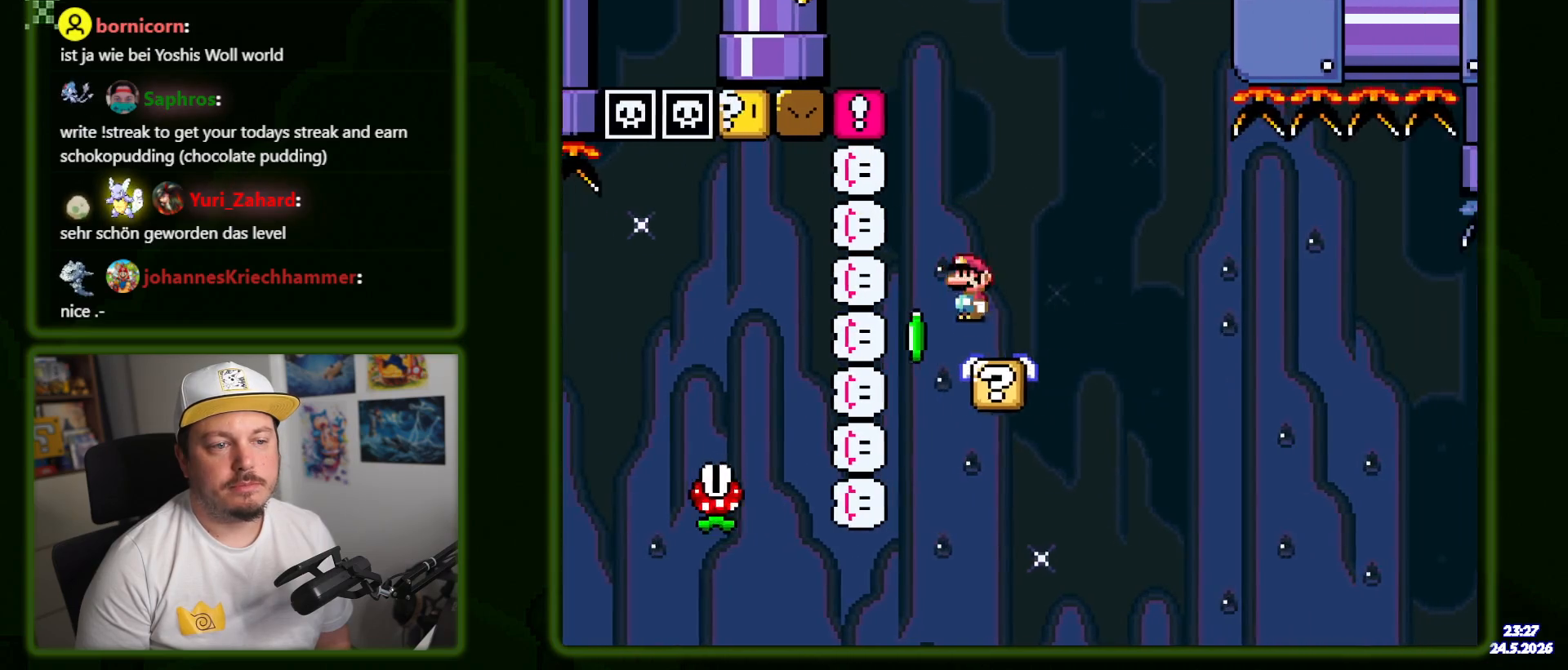
{"dt_ms": 500, "buttons": ["Y", "DPAD_RIGHT"], "events": [[150, "A", "up"], [150, "DPAD_LEFT", "up"], [250, "X", "up"], [267, "Y", "down"], [484, "DPAD_RIGHT", "down"]]}
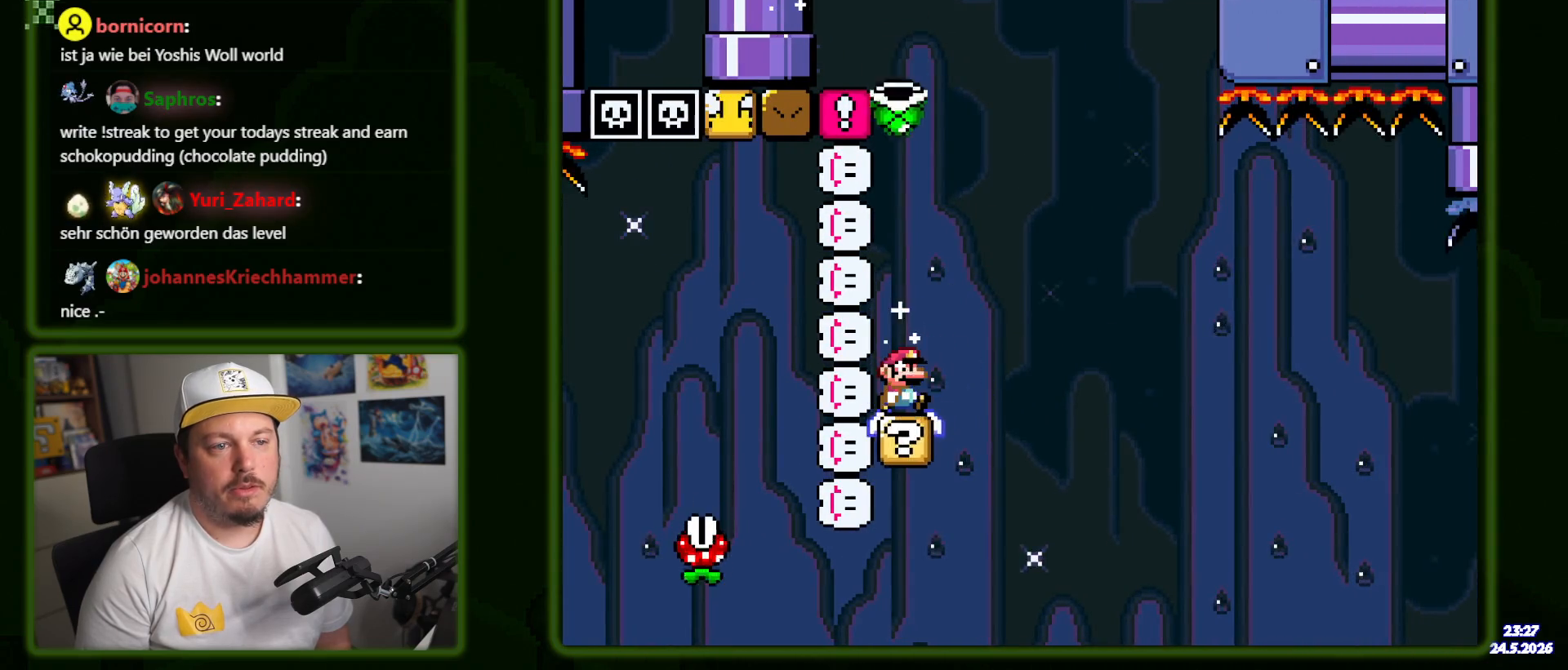
{"dt_ms": 500, "buttons": ["B", "Y"], "events": [[250, "B", "down"], [467, "DPAD_RIGHT", "up"]]}
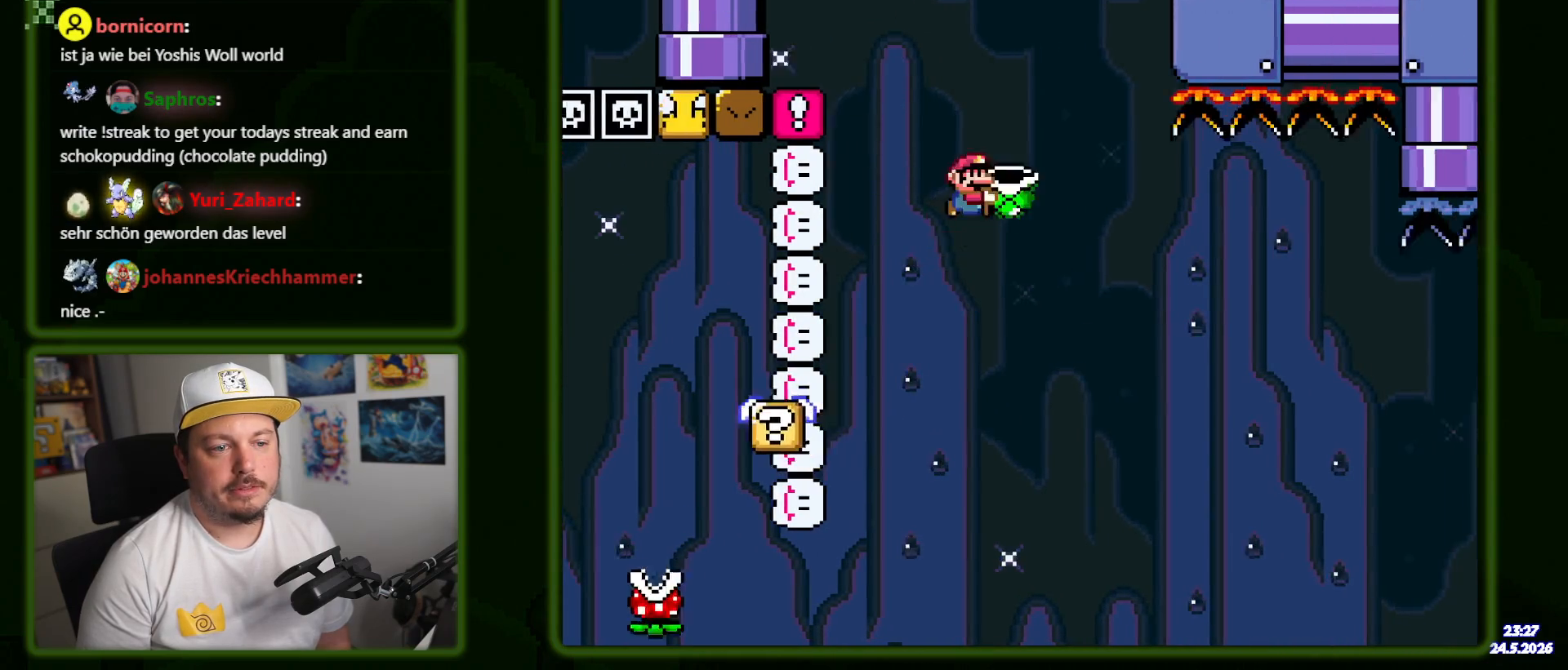
{"dt_ms": 500, "buttons": ["Y", "DPAD_RIGHT"], "events": [[34, "DPAD_LEFT", "down"], [100, "Y", "up"], [134, "DPAD_LEFT", "up"], [200, "Y", "down"], [300, "DPAD_RIGHT", "down"], [417, "B", "up"]]}
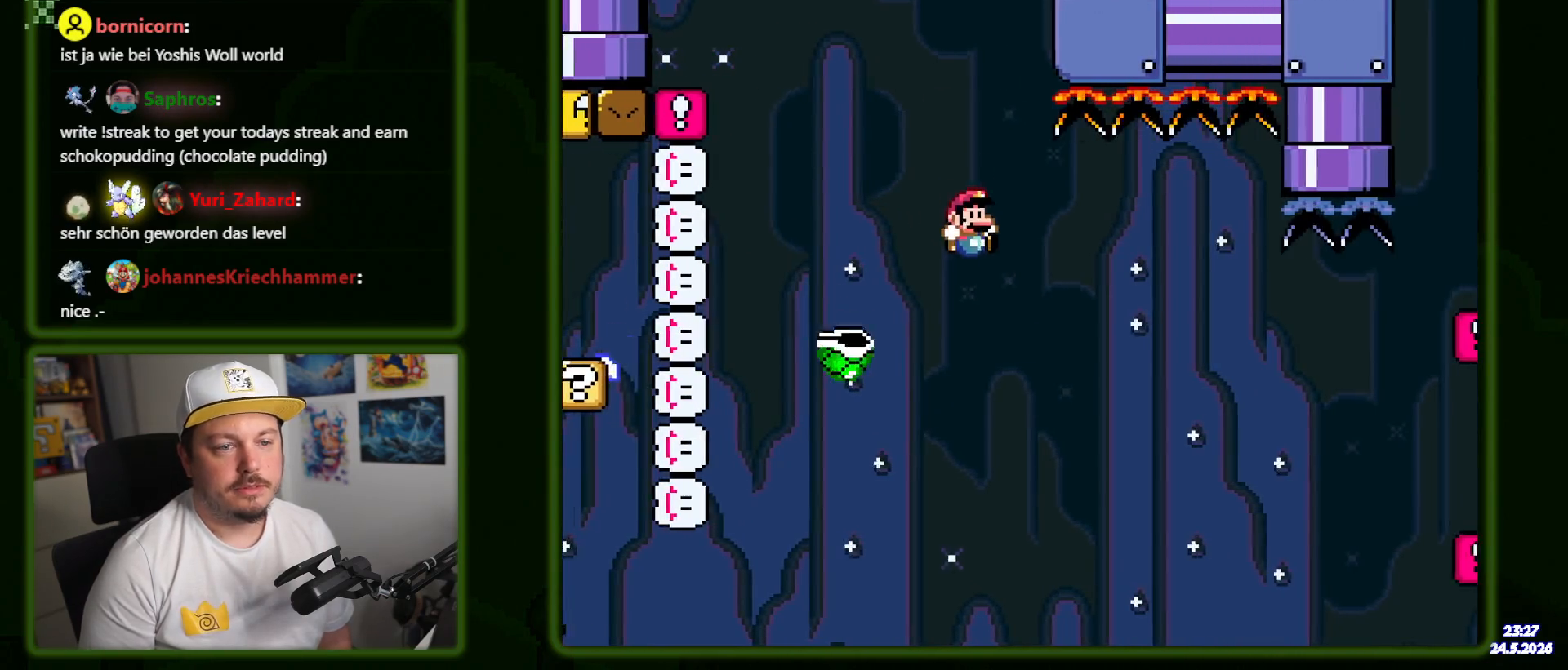
{"dt_ms": 500, "buttons": ["B", "Y", "DPAD_RIGHT"], "events": [[267, "DPAD_RIGHT", "up"], [317, "DPAD_LEFT", "down"], [334, "B", "down"], [400, "DPAD_LEFT", "up"], [417, "DPAD_RIGHT", "down"]]}
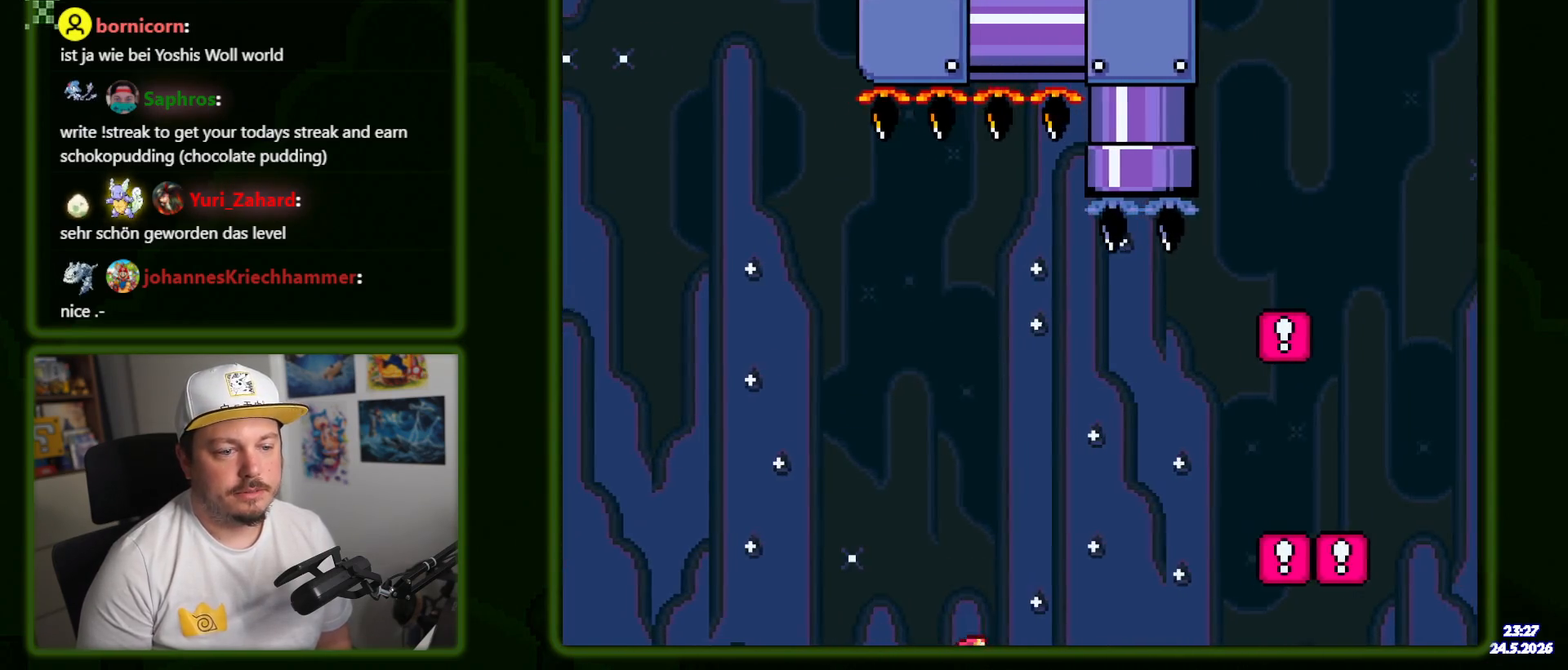
{"dt_ms": 500, "buttons": [], "events": [[100, "DPAD_RIGHT", "up"], [200, "DPAD_RIGHT", "down"], [284, "DPAD_RIGHT", "up"], [417, "B", "up"], [450, "Y", "up"]]}
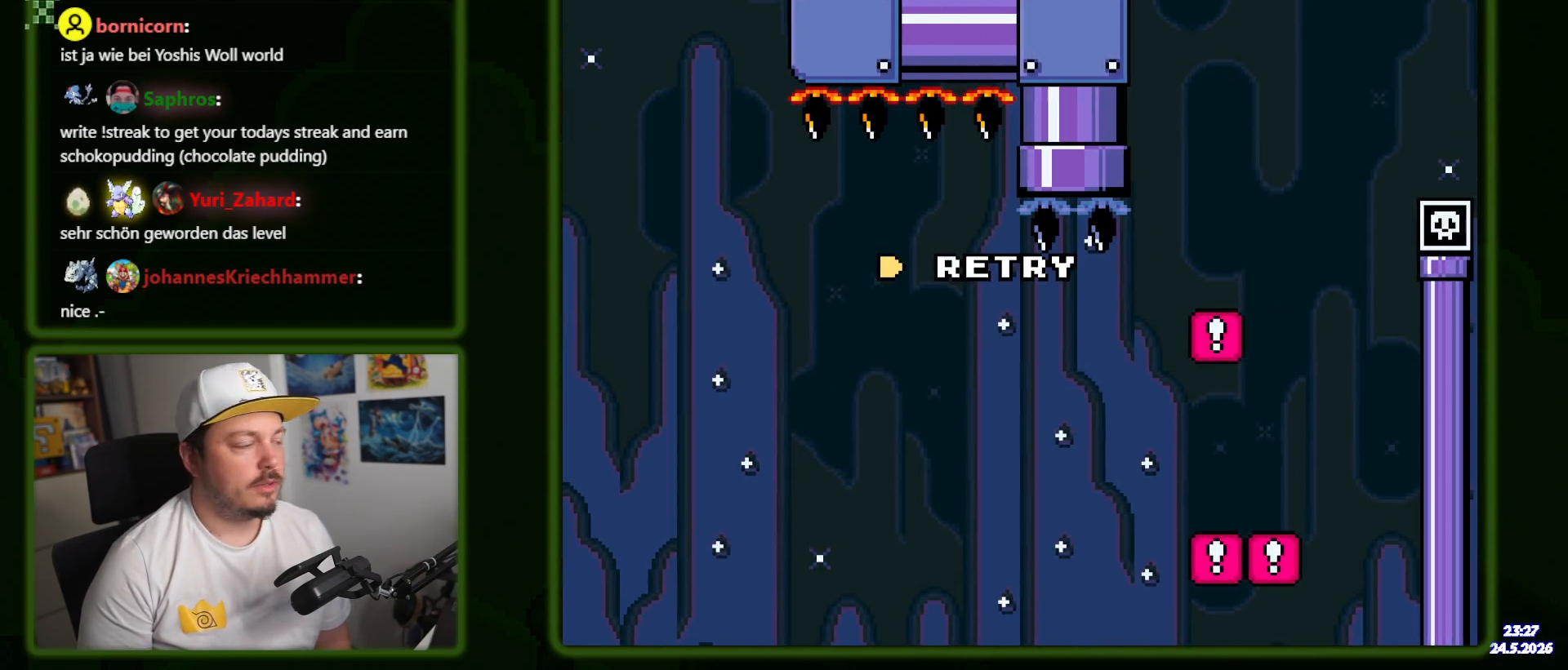
{"dt_ms": 500, "buttons": ["B"]}
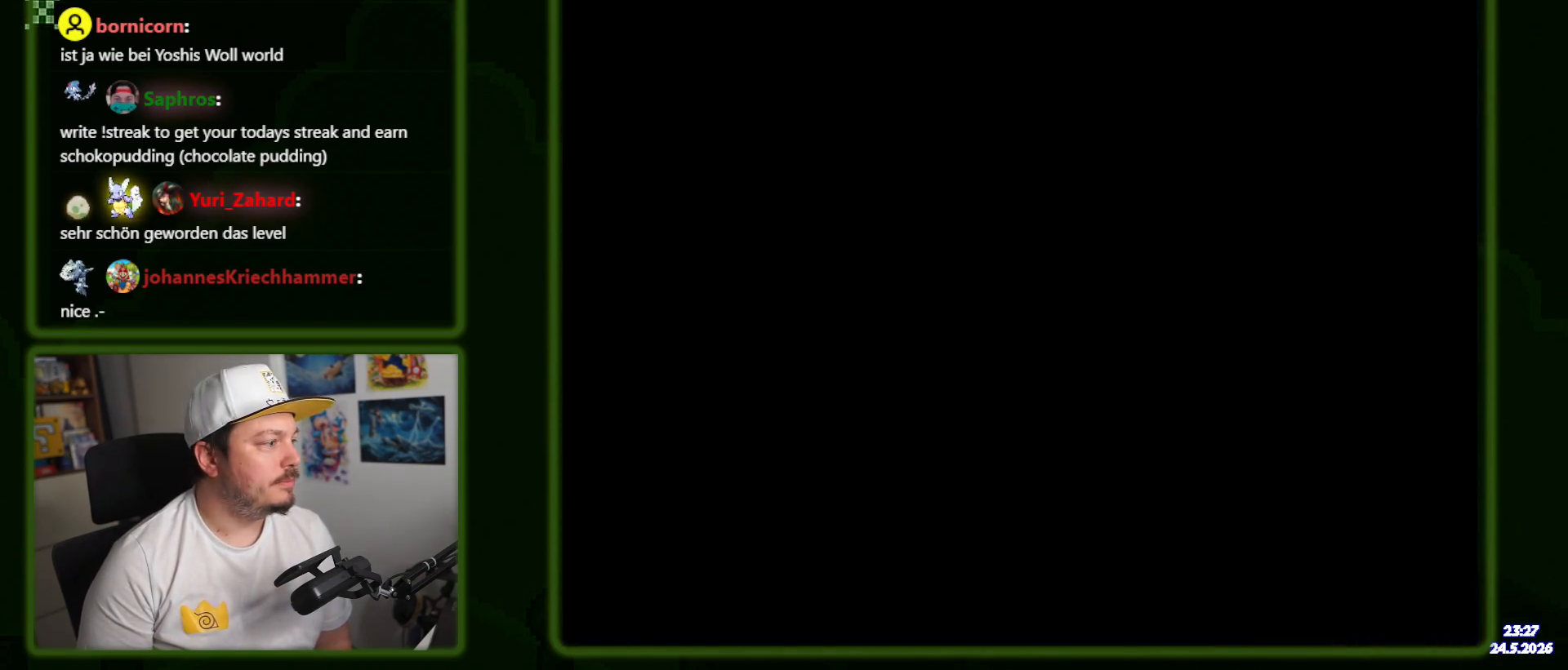
{"dt_ms": 500, "buttons": ["Y"], "events": [[50, "B", "up"], [467, "Y", "down"]]}
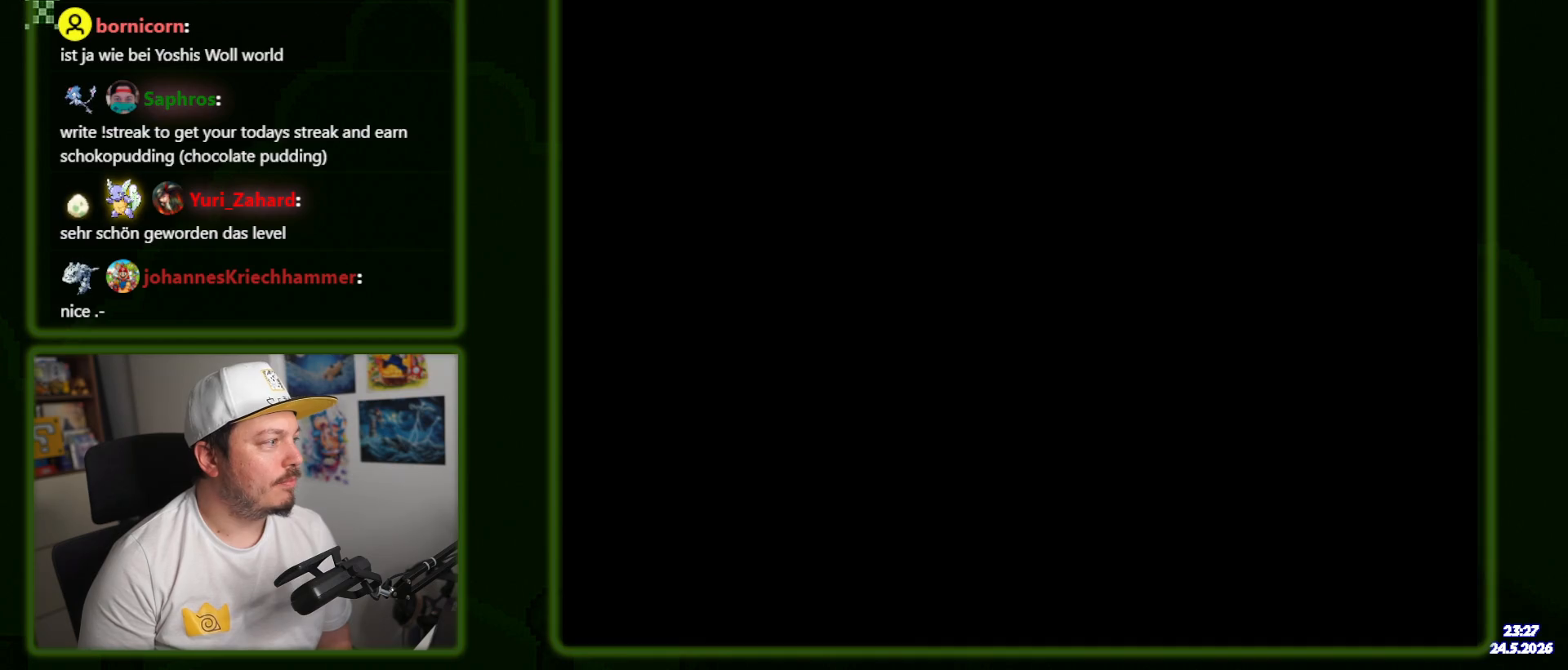
{"dt_ms": 500, "buttons": ["Y", "DPAD_RIGHT"], "events": [[117, "DPAD_RIGHT", "down"]]}
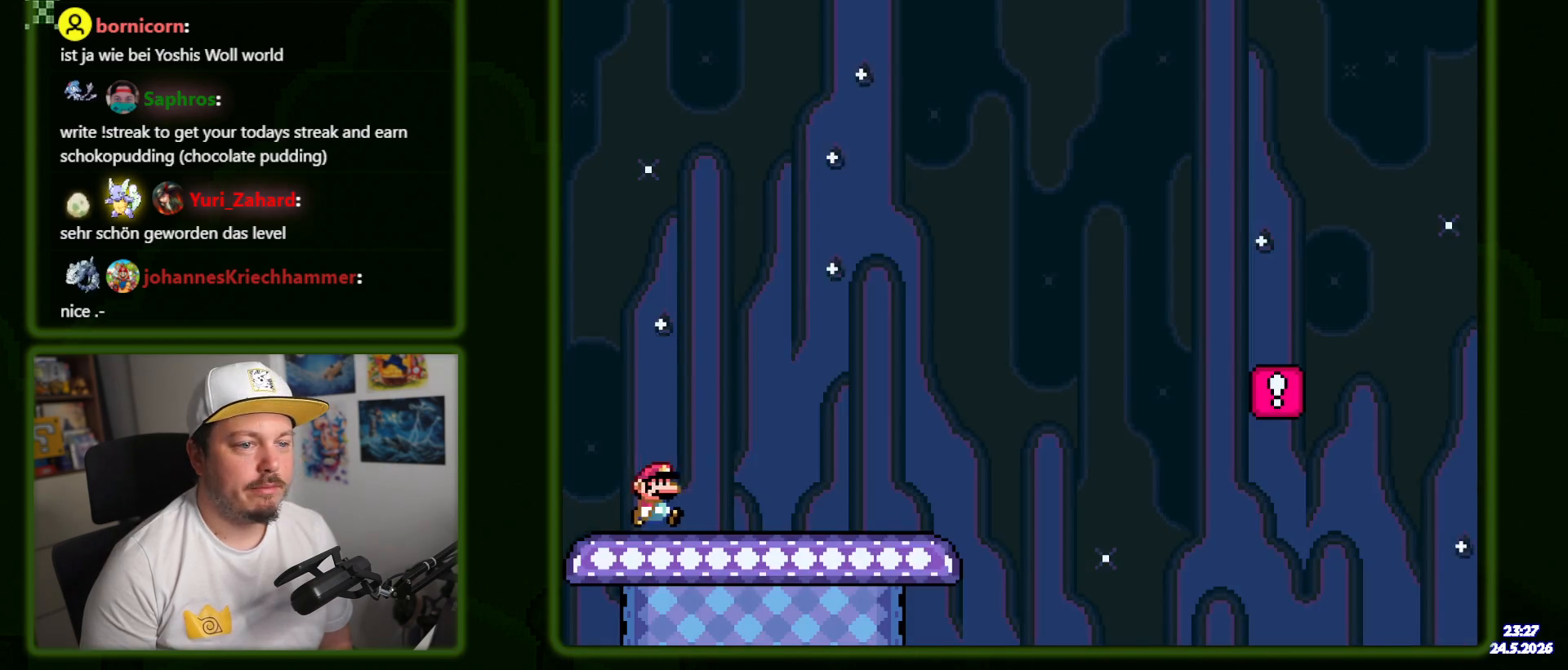
{"dt_ms": 500, "buttons": ["Y", "DPAD_RIGHT"], "events": []}
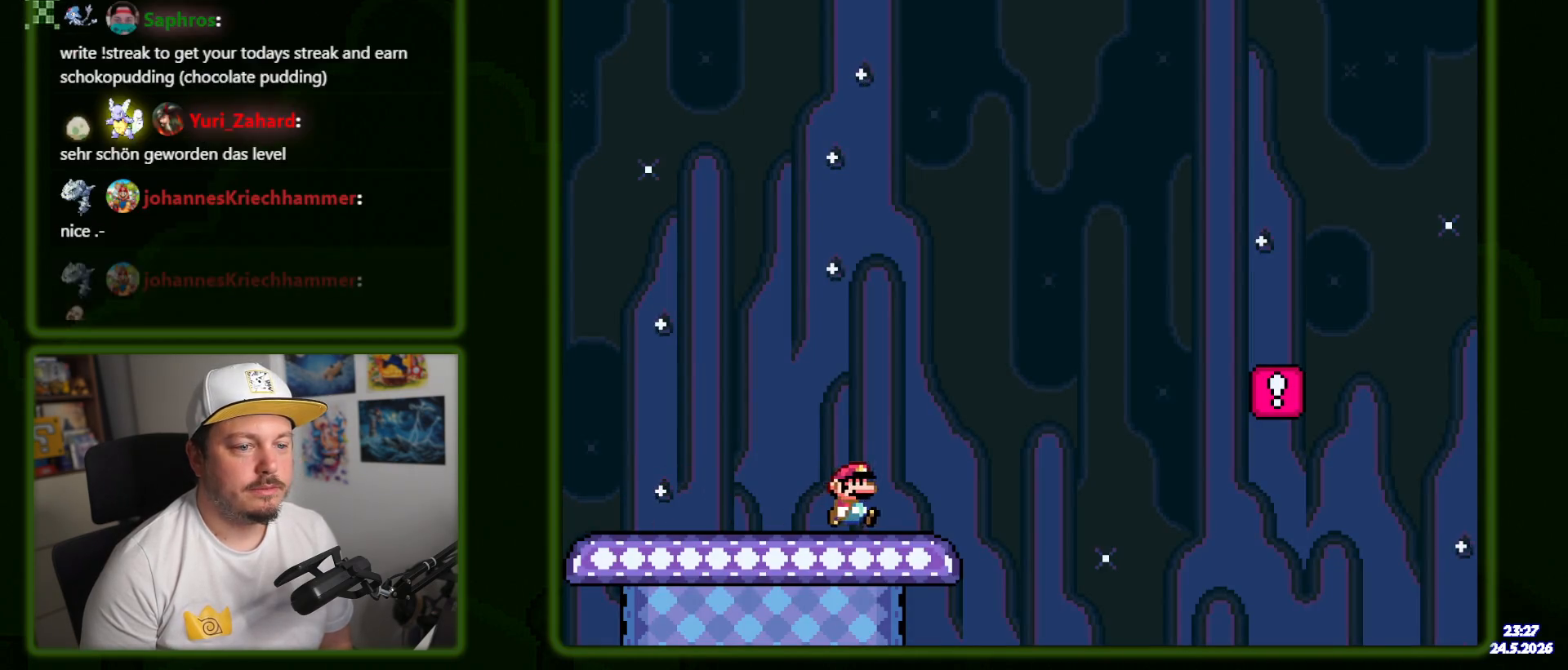
{"dt_ms": 500, "buttons": ["B", "Y", "DPAD_RIGHT"], "events": [[167, "B", "down"]]}
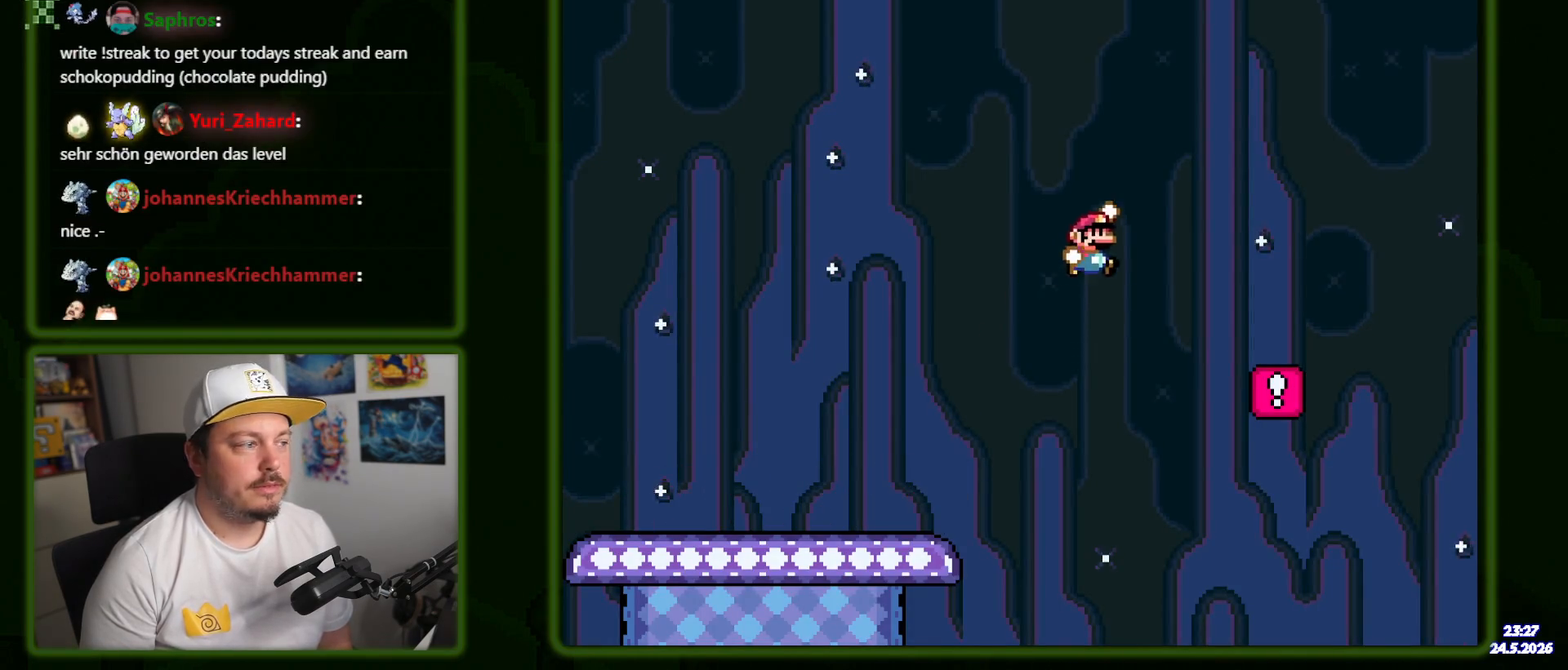
{"dt_ms": 500, "buttons": ["B", "Y", "DPAD_RIGHT"], "events": [[167, "B", "up"], [484, "B", "down"]]}
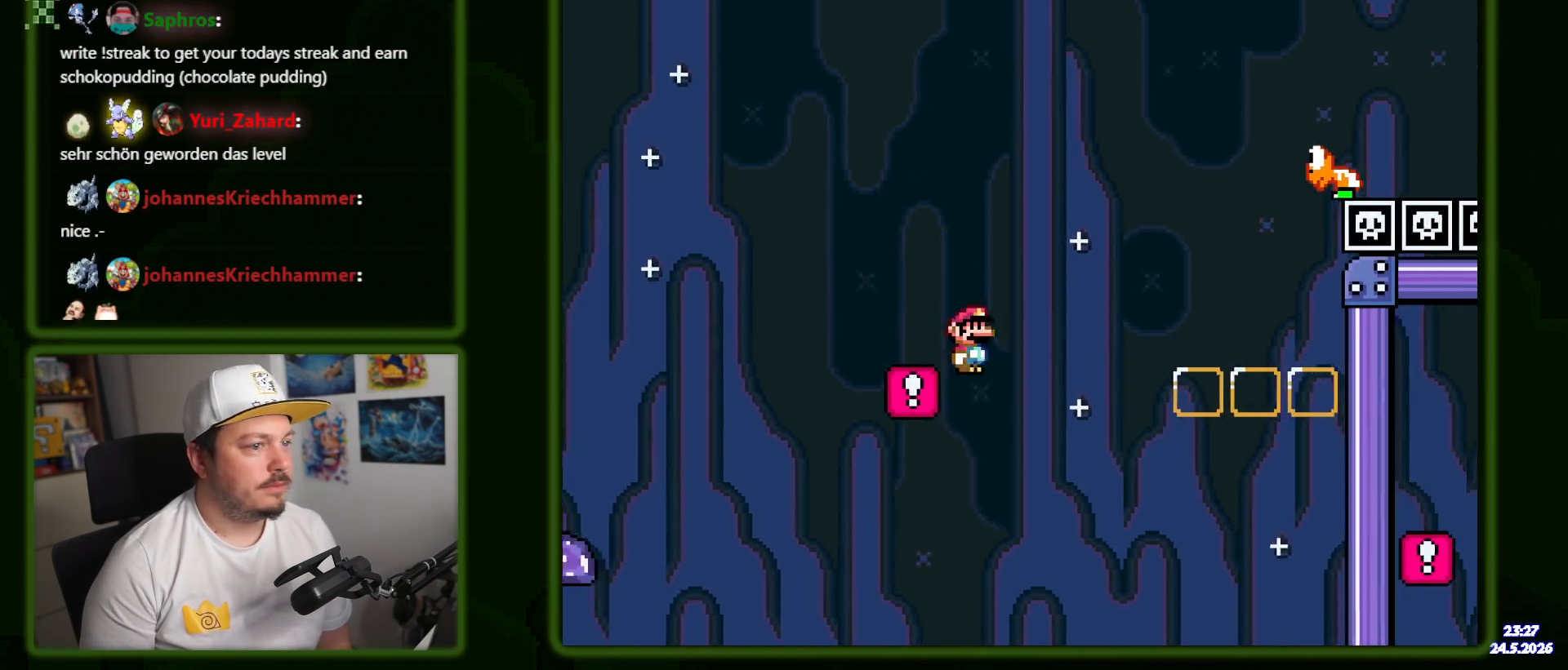
{"dt_ms": 500, "buttons": [], "events": [[334, "B", "up"], [417, "DPAD_RIGHT", "up"], [417, "Y", "up"]]}
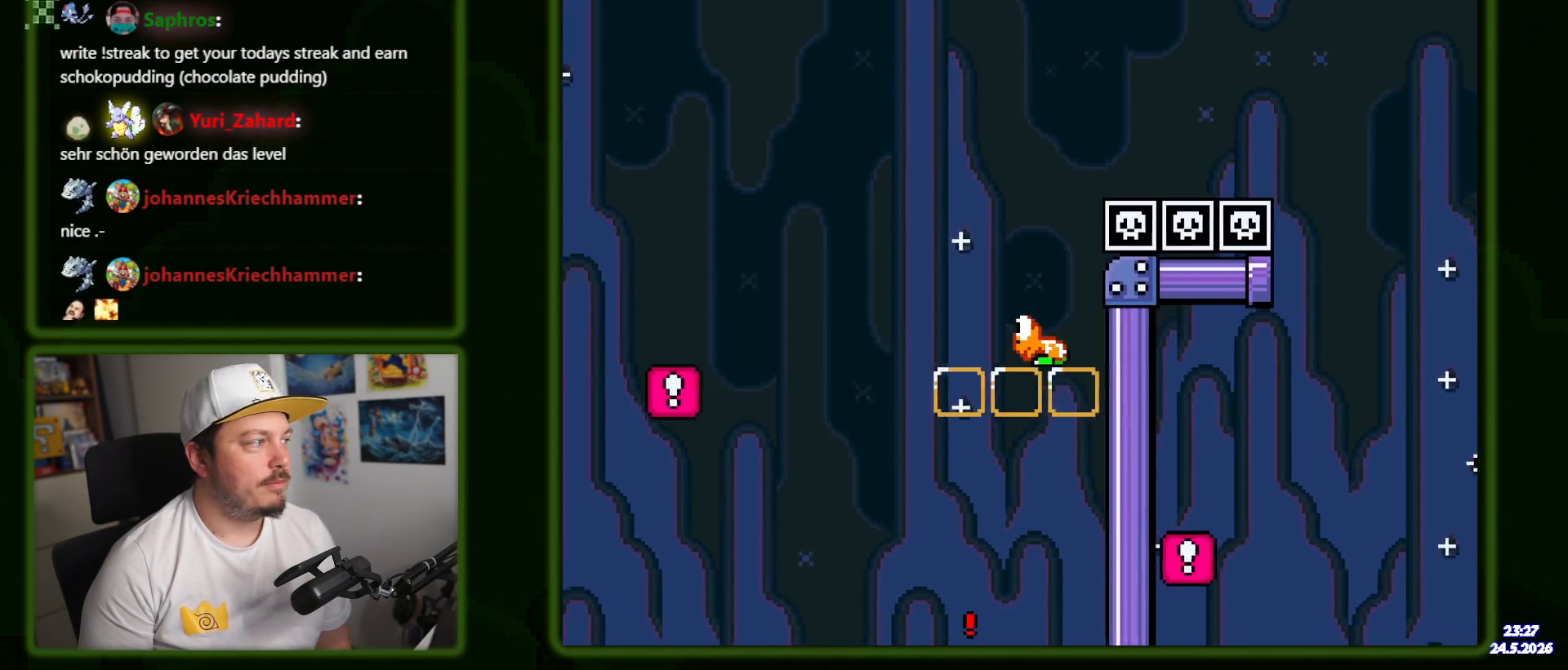
{"dt_ms": 500, "buttons": ["B"]}
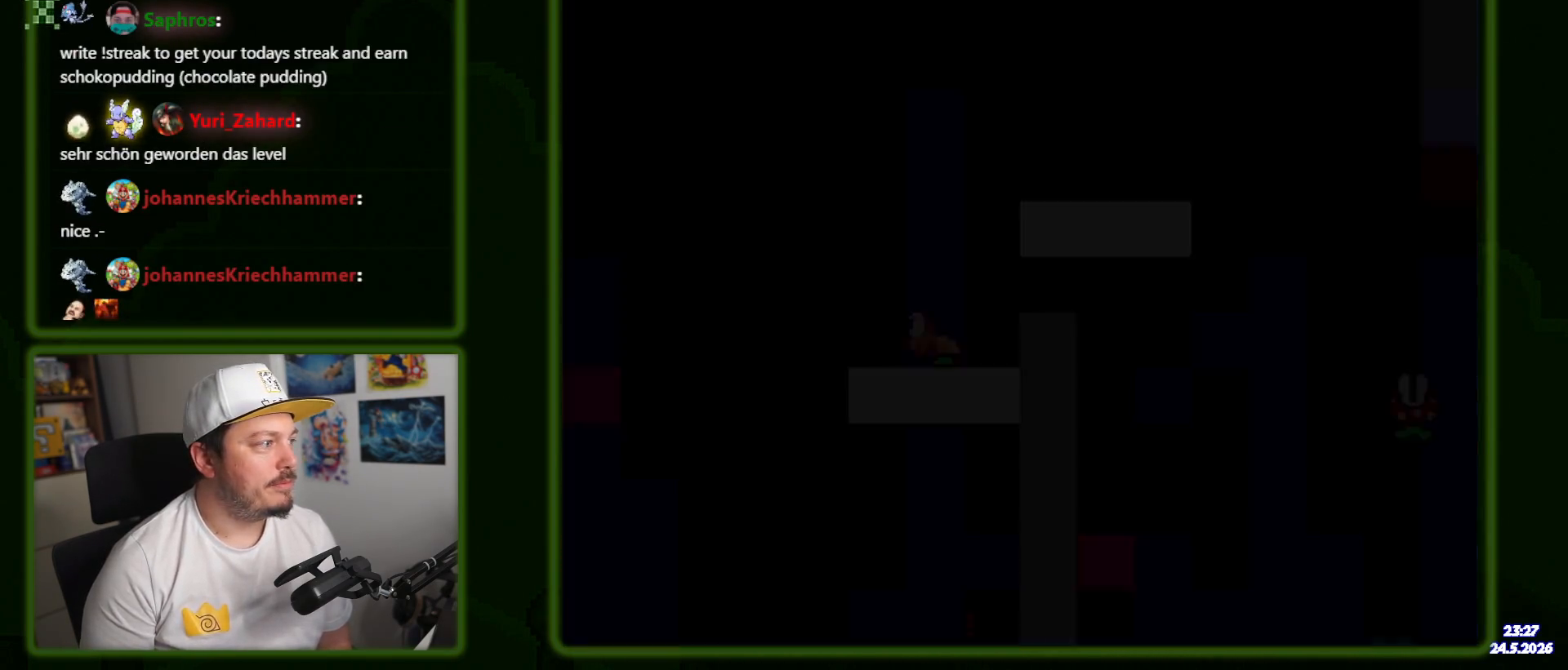
{"dt_ms": 500, "buttons": ["Y", "DPAD_RIGHT"], "events": [[34, "B", "up"], [84, "B", "down"], [217, "B", "up"], [450, "DPAD_RIGHT", "down"], [467, "Y", "down"]]}
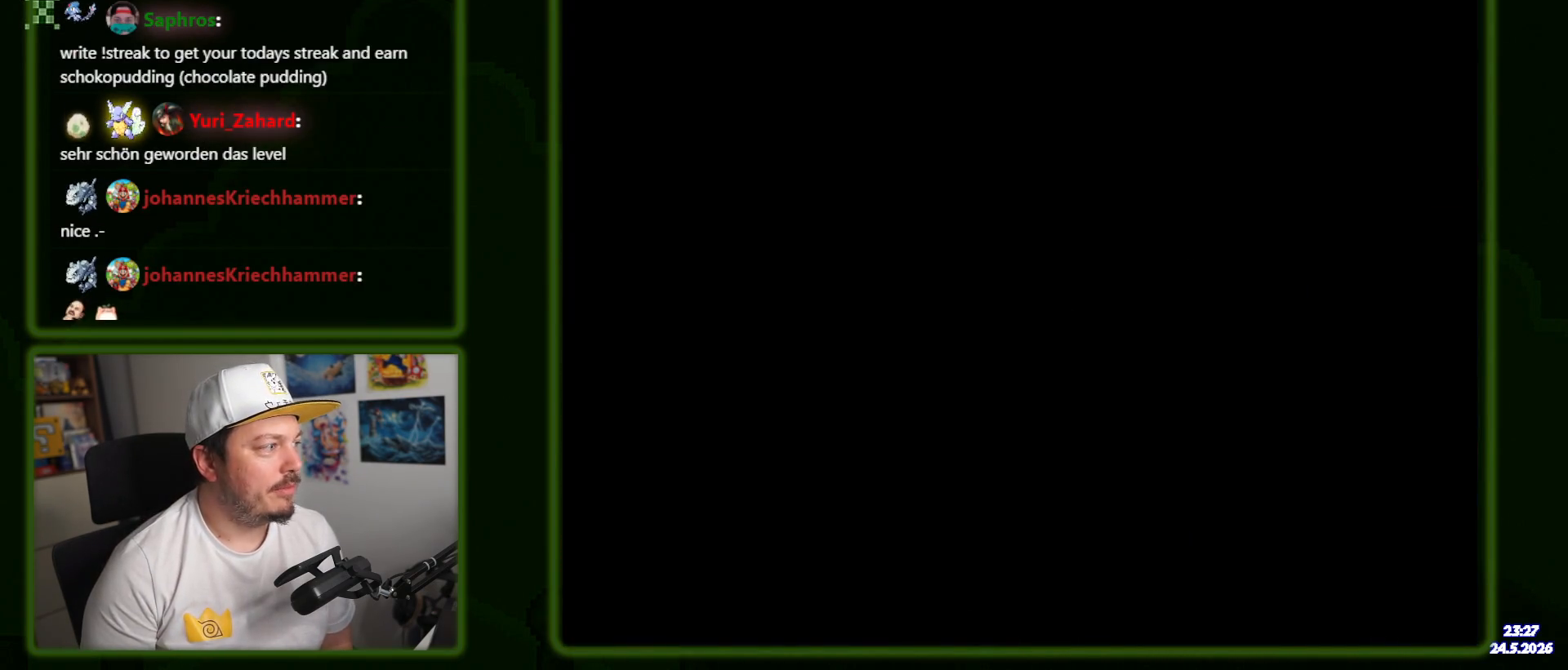
{"dt_ms": 500, "buttons": ["Y", "DPAD_RIGHT"], "events": []}
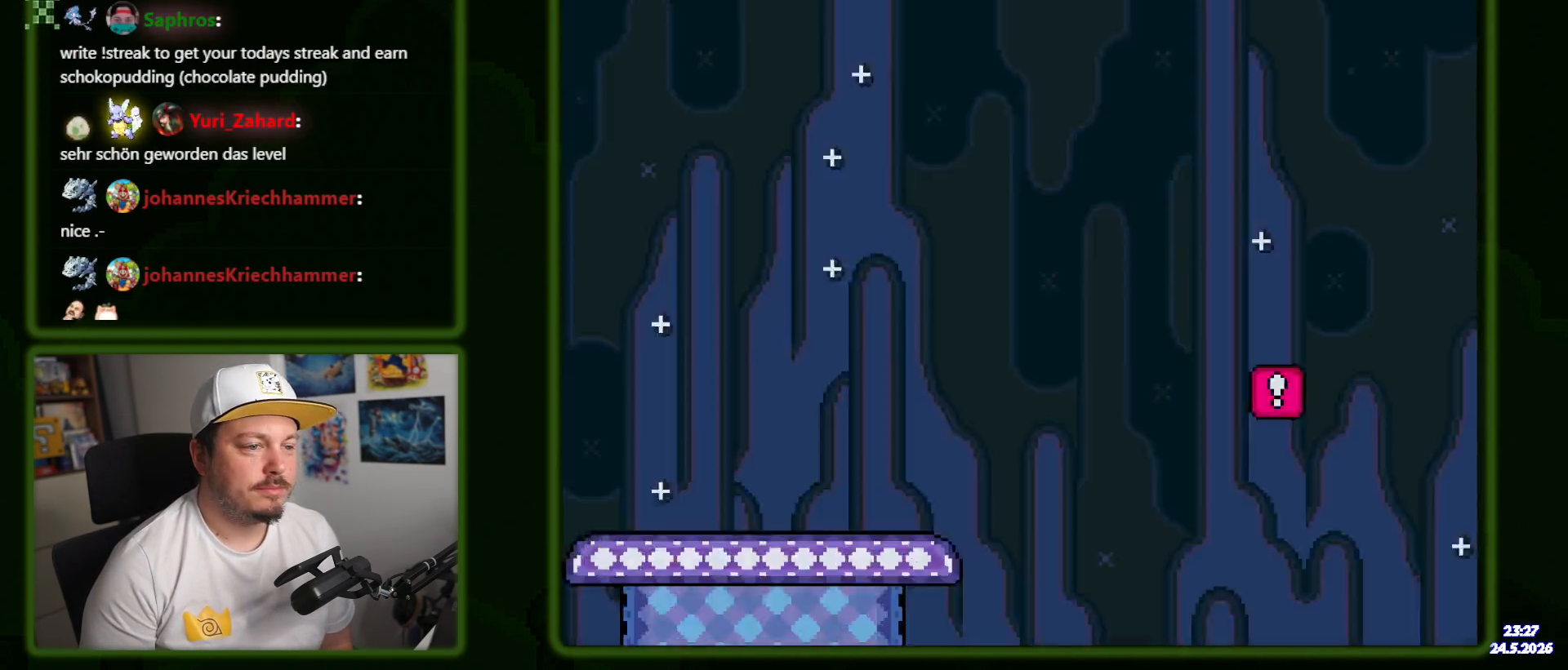
{"dt_ms": 500, "buttons": ["Y", "DPAD_RIGHT"], "events": []}
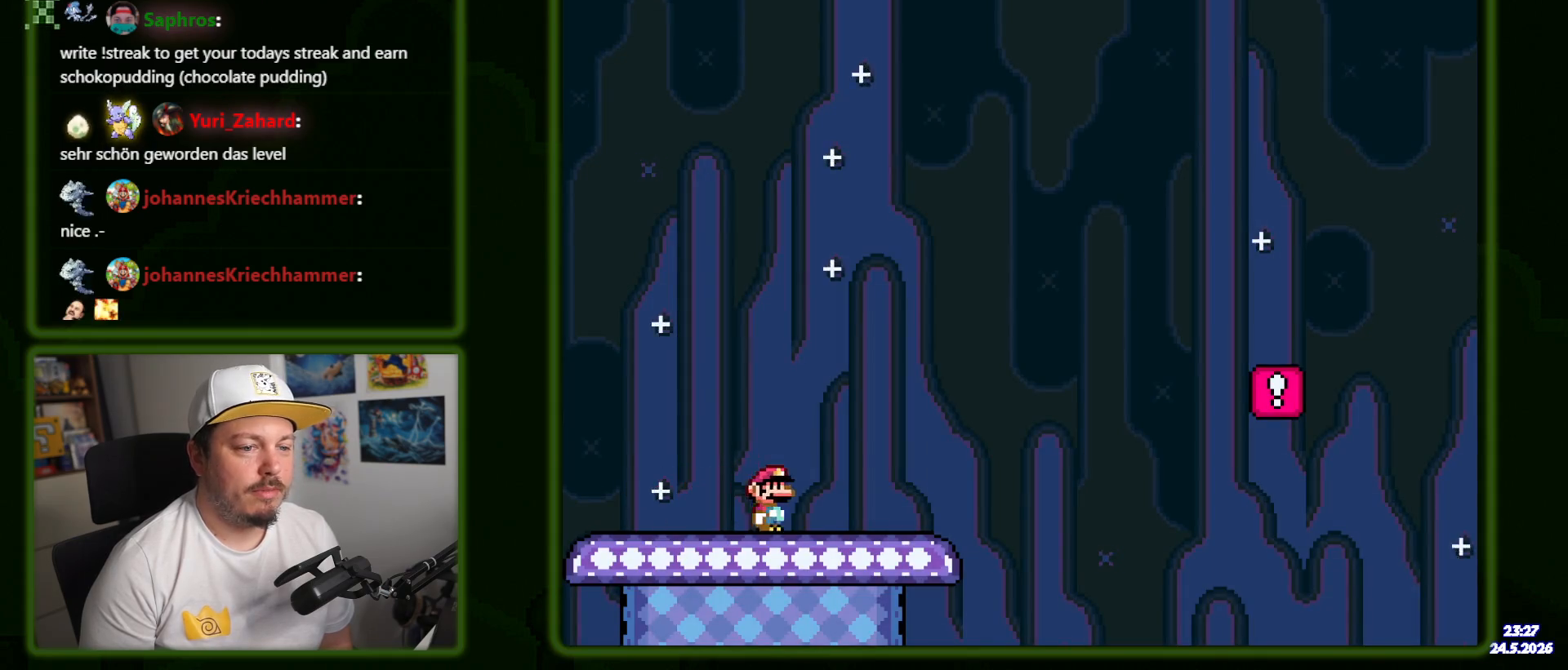
{"dt_ms": 500, "buttons": ["B", "Y", "DPAD_RIGHT"], "events": [[284, "B", "down"]]}
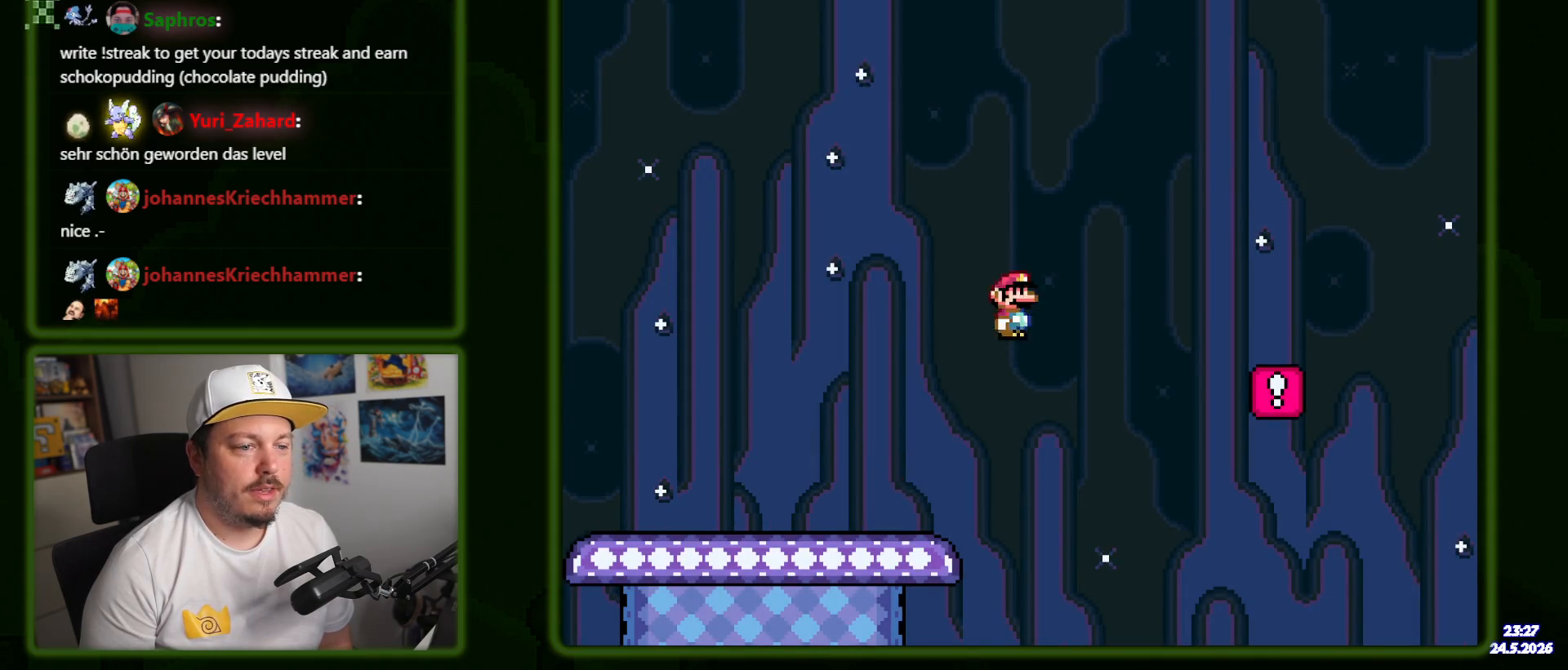
{"dt_ms": 500, "buttons": ["Y", "DPAD_RIGHT"], "events": [[317, "B", "up"]]}
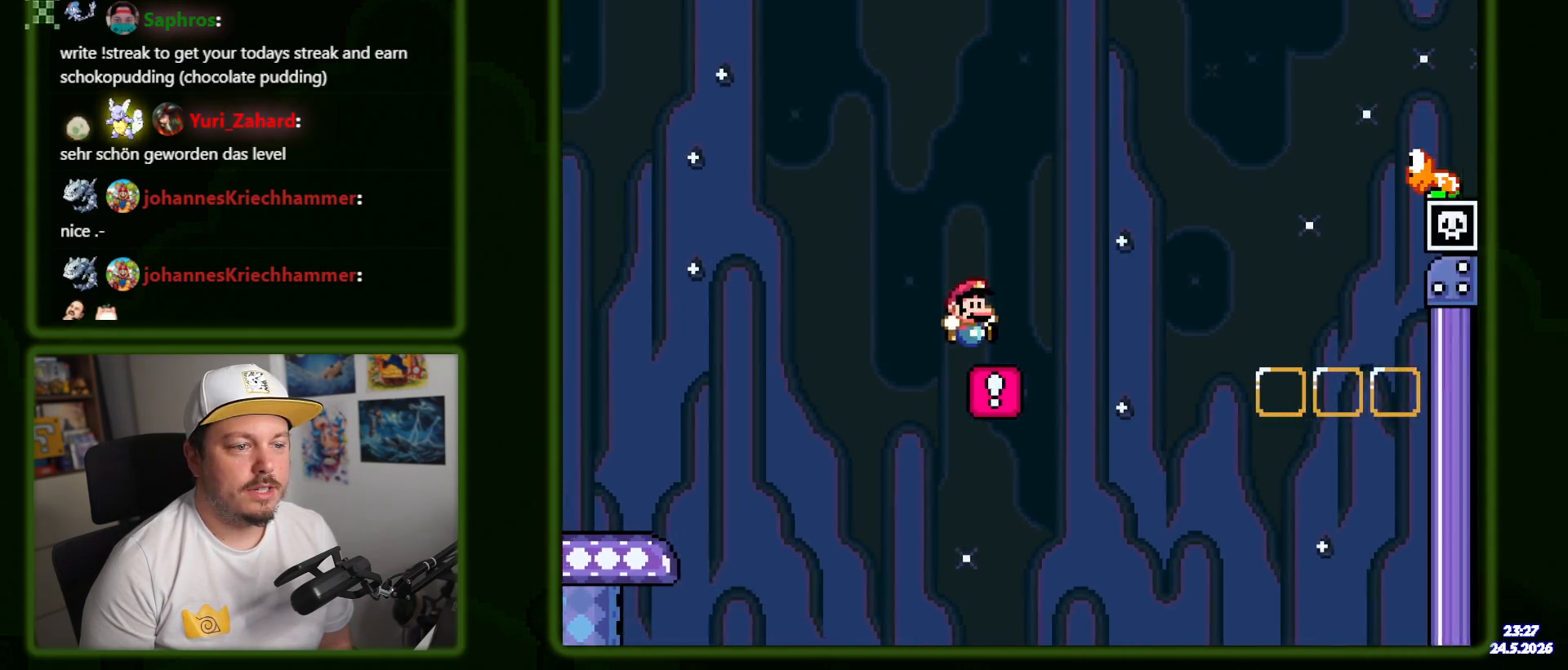
{"dt_ms": 500, "buttons": ["Y", "DPAD_RIGHT"], "events": [[67, "B", "down"], [400, "B", "up"]]}
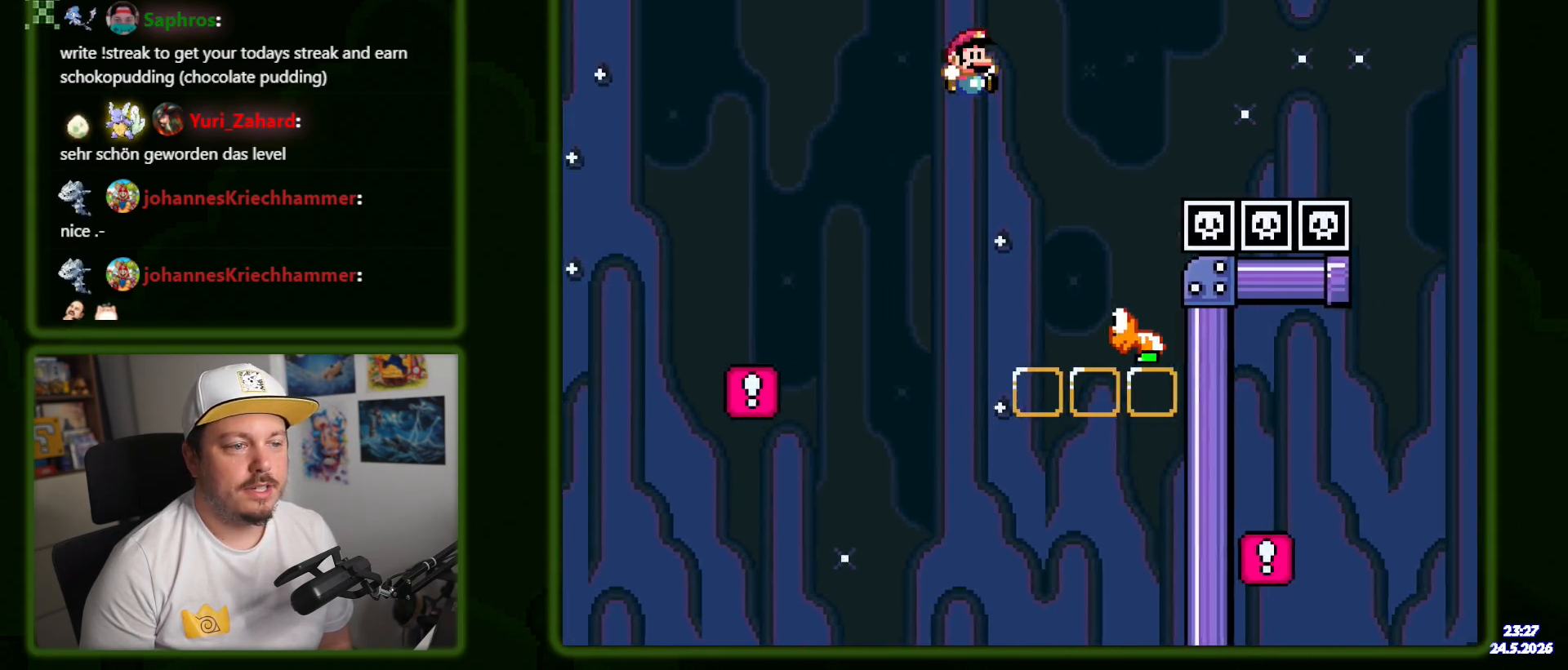
{"dt_ms": 500, "buttons": ["B", "Y", "DPAD_RIGHT"], "events": [[150, "DPAD_RIGHT", "up"], [200, "B", "down"], [200, "DPAD_LEFT", "down"], [267, "DPAD_LEFT", "up"], [284, "DPAD_RIGHT", "down"]]}
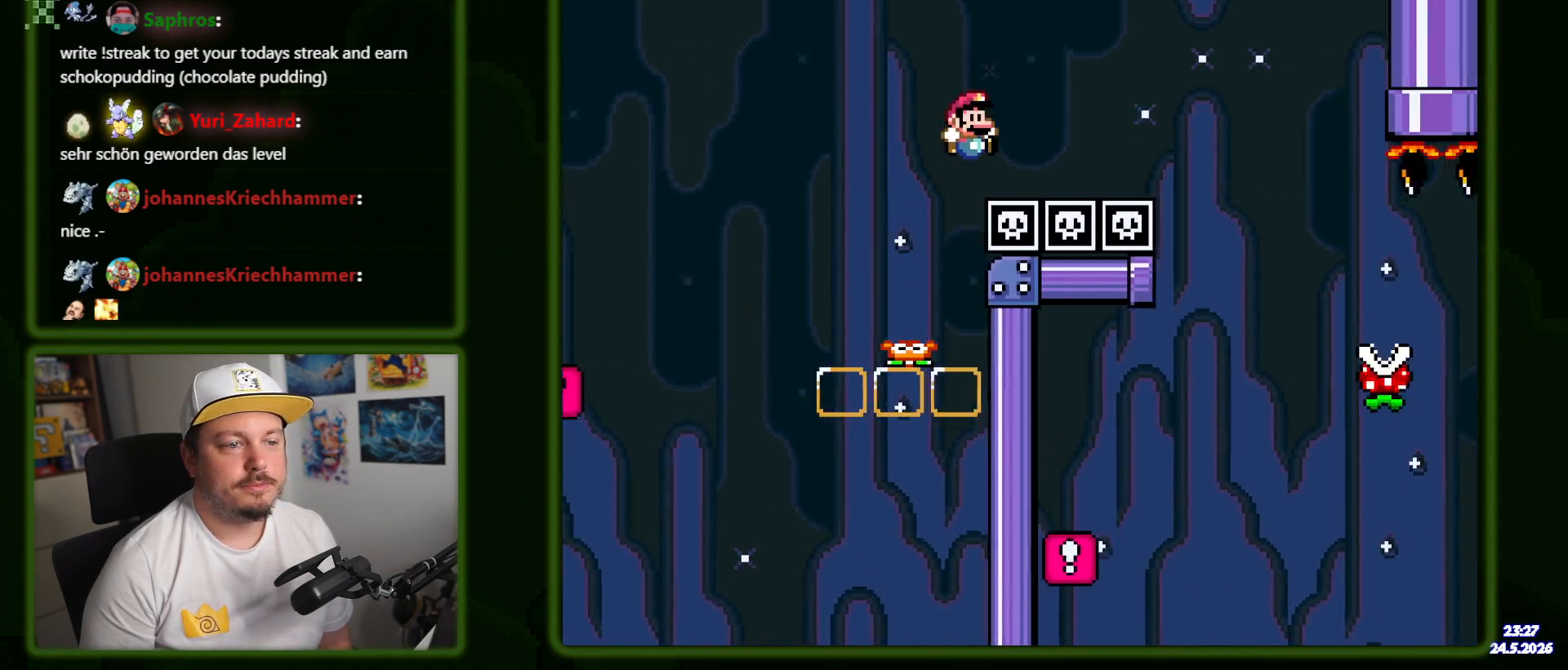
{"dt_ms": 500, "buttons": ["B", "Y", "DPAD_LEFT"], "events": [[417, "DPAD_RIGHT", "up"], [467, "DPAD_LEFT", "down"]]}
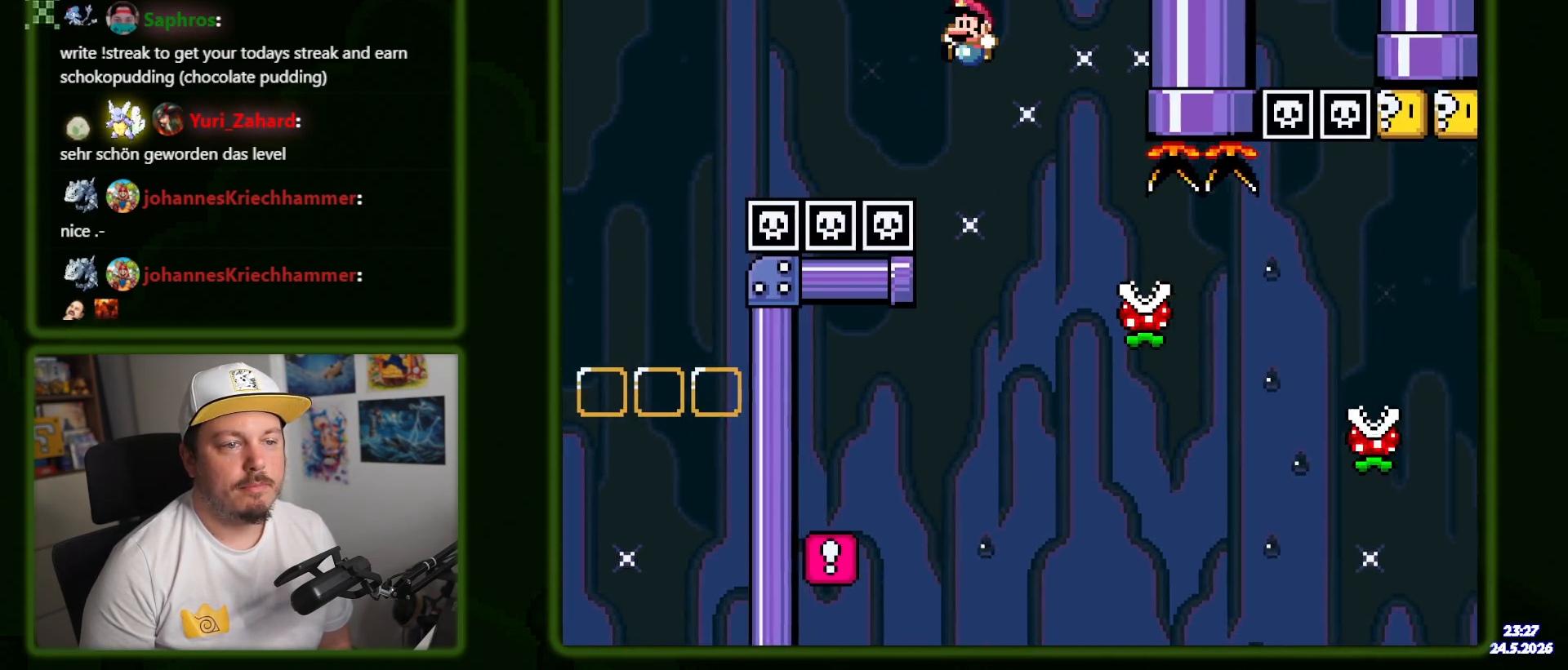
{"dt_ms": 500, "buttons": ["B", "Y", "DPAD_LEFT"], "events": []}